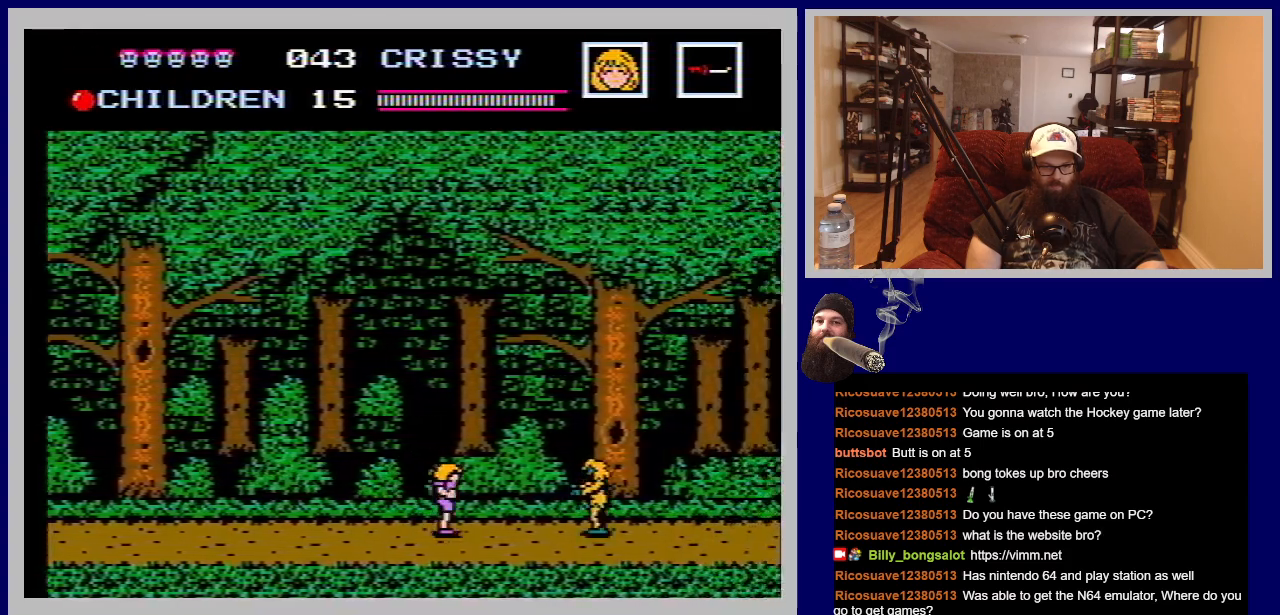
Gameplay with a controller (Nintendo layout); each line is a JSON object with the inputs held at the frame after it. "events" lists button and stick changes between this image and that frame as [ms after this image, input, new state], when the widget could be followed in between. Not read: L3 R3.
{"buttons": ["DPAD_RIGHT"], "events": [[83, "A", "down"], [467, "A", "up"]]}
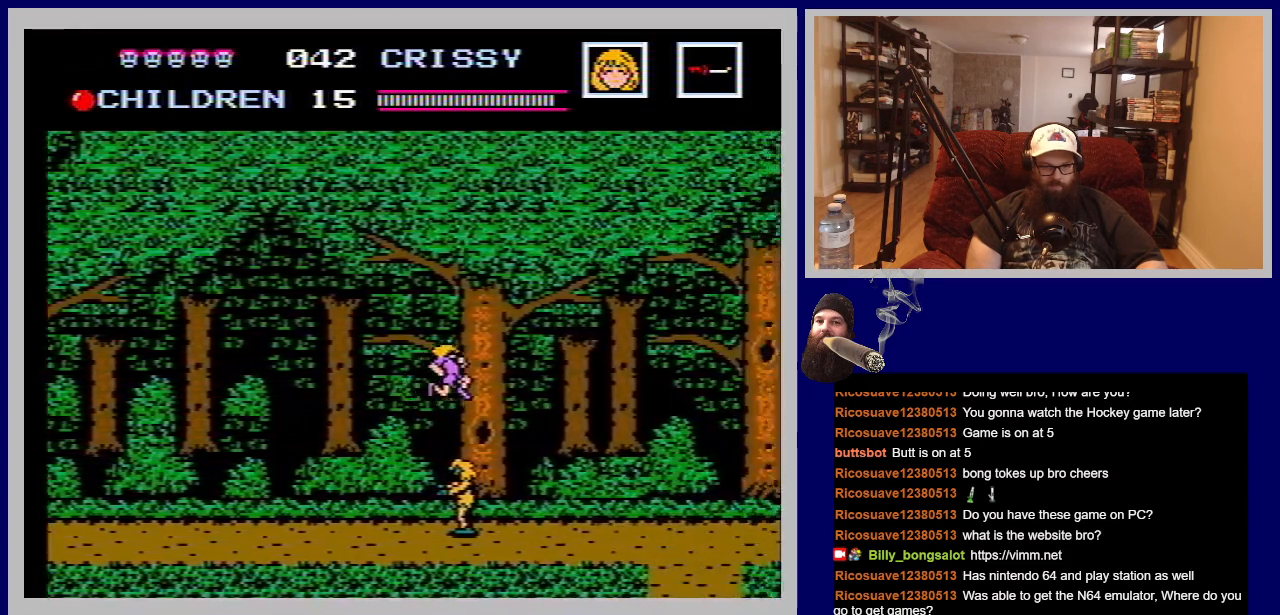
{"buttons": ["DPAD_RIGHT"], "events": []}
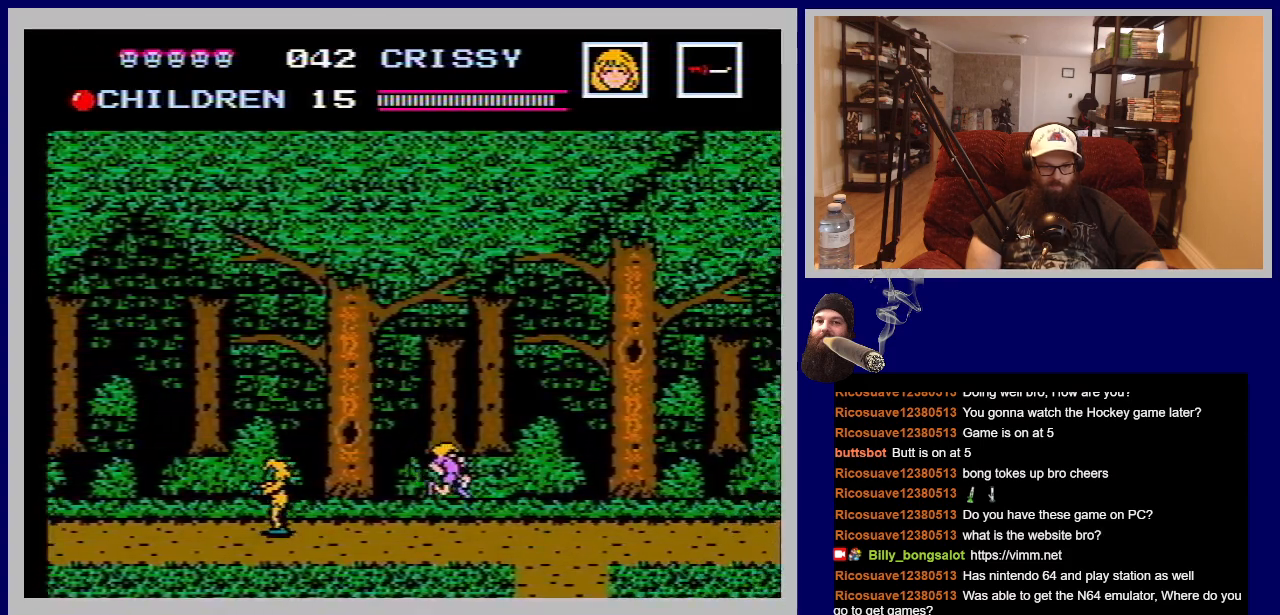
{"buttons": ["DPAD_DOWN"], "events": [[383, "DPAD_DOWN", "down"], [433, "DPAD_RIGHT", "up"]]}
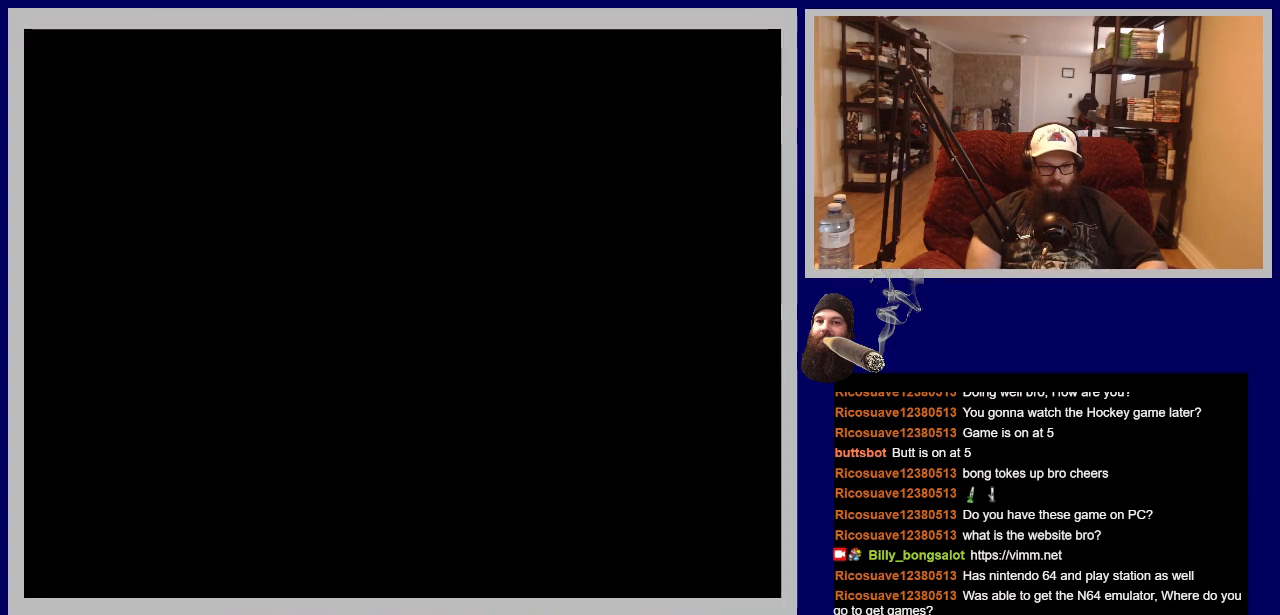
{"buttons": ["DPAD_RIGHT"], "events": [[133, "DPAD_DOWN", "up"], [200, "DPAD_RIGHT", "down"]]}
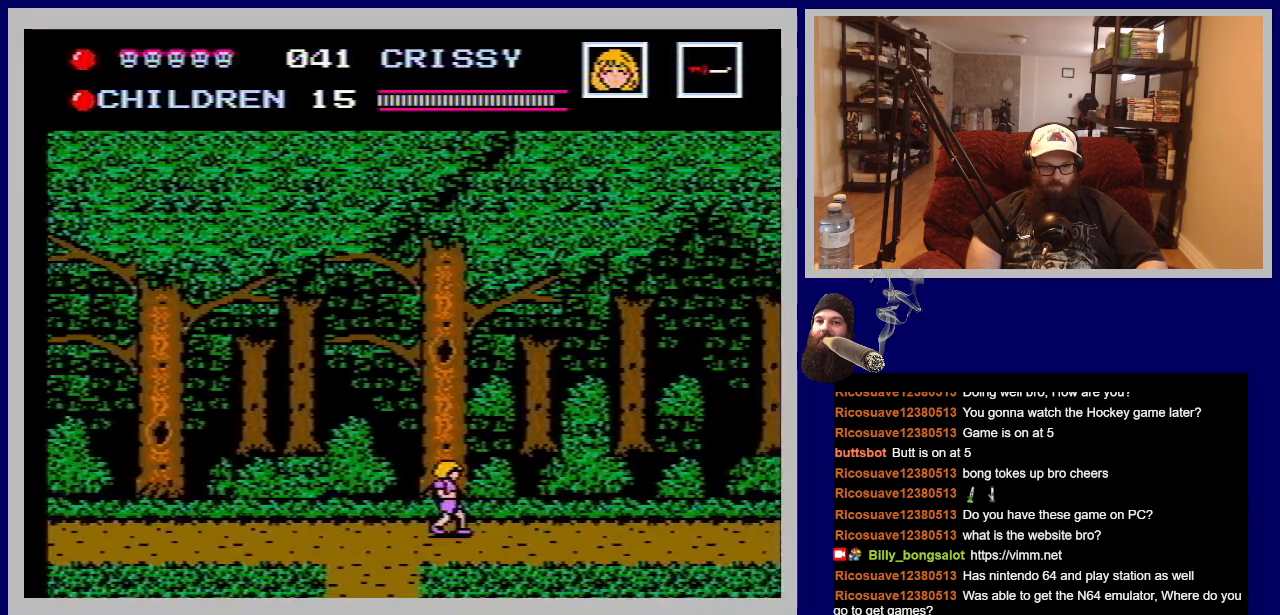
{"buttons": ["DPAD_RIGHT"], "events": []}
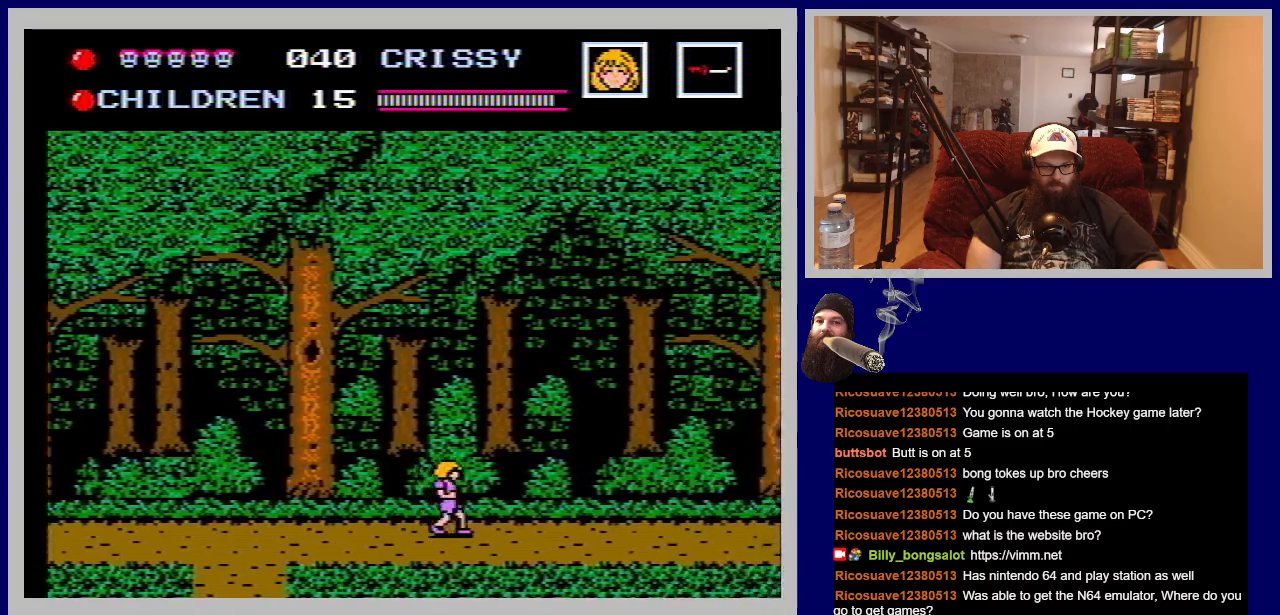
{"buttons": ["DPAD_RIGHT"], "events": []}
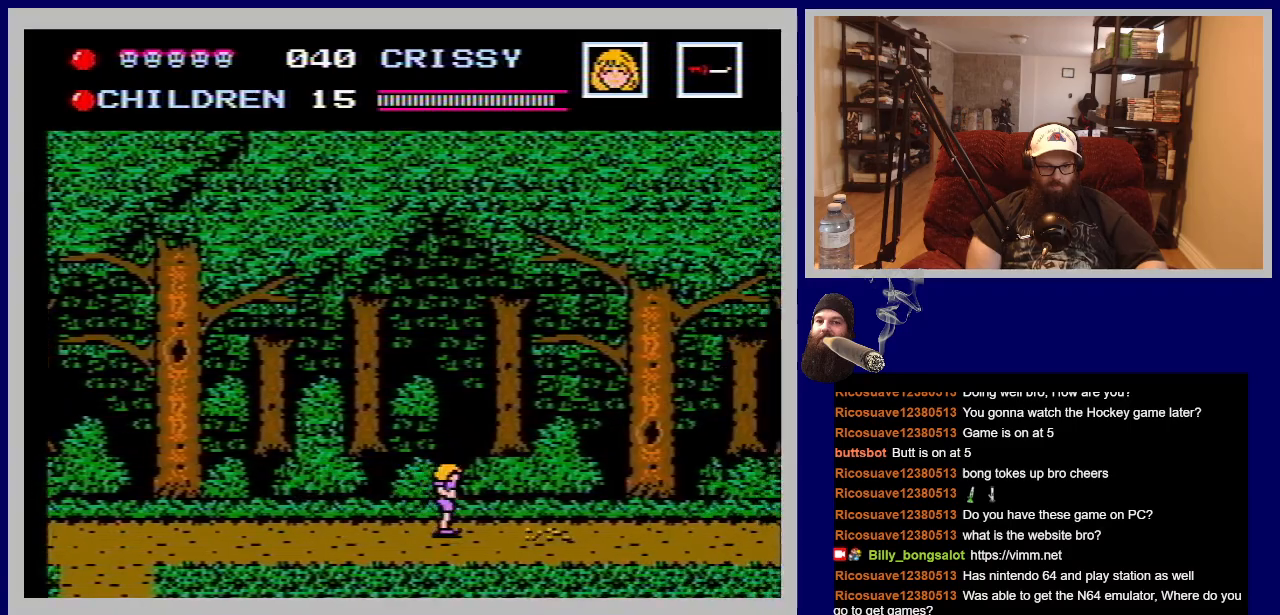
{"buttons": ["DPAD_RIGHT"], "events": [[67, "A", "down"], [300, "A", "up"]]}
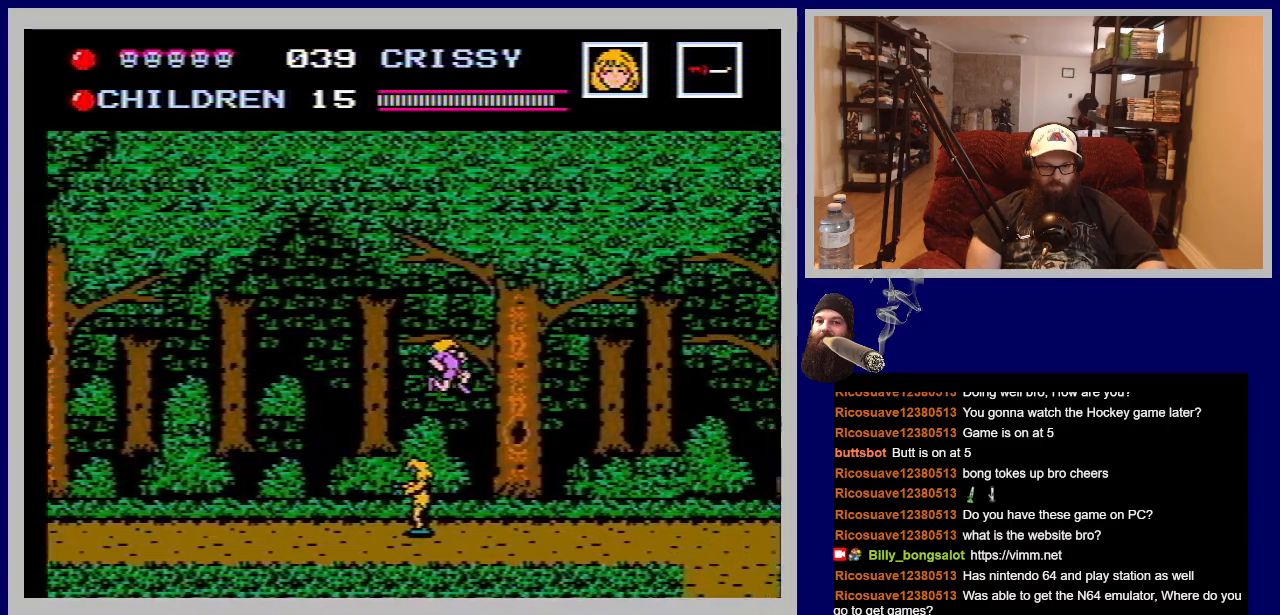
{"buttons": ["DPAD_RIGHT"], "events": []}
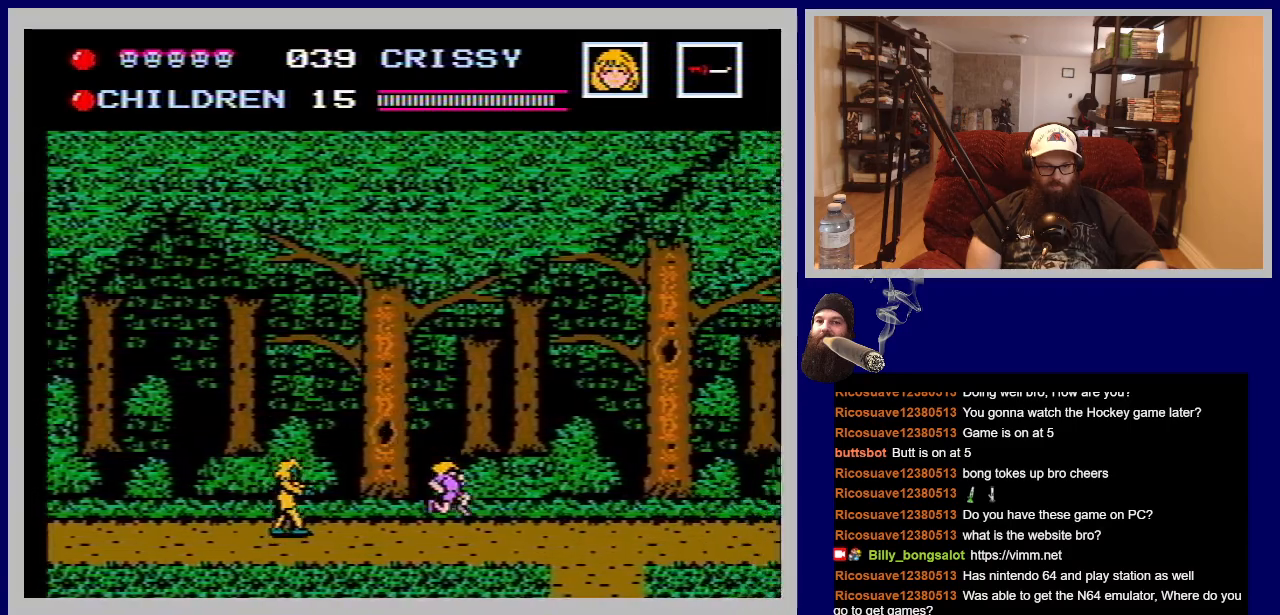
{"buttons": ["DPAD_DOWN"], "events": [[500, "DPAD_DOWN", "down"], [500, "DPAD_RIGHT", "up"]]}
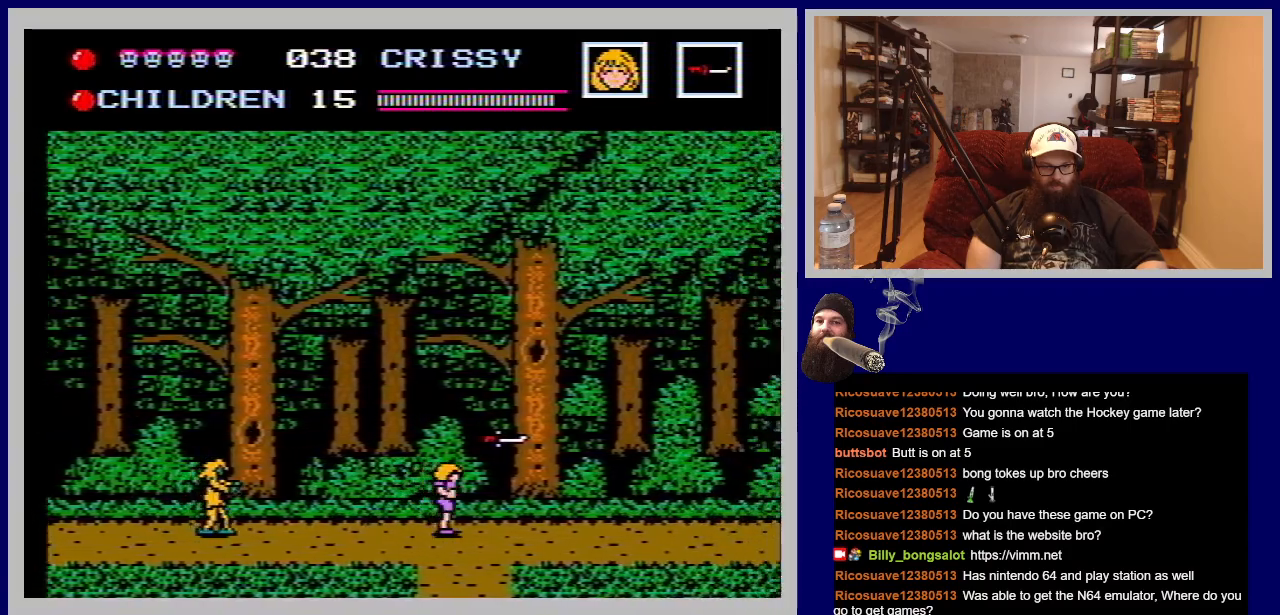
{"buttons": ["DPAD_RIGHT"], "events": [[233, "DPAD_DOWN", "up"], [267, "DPAD_RIGHT", "down"]]}
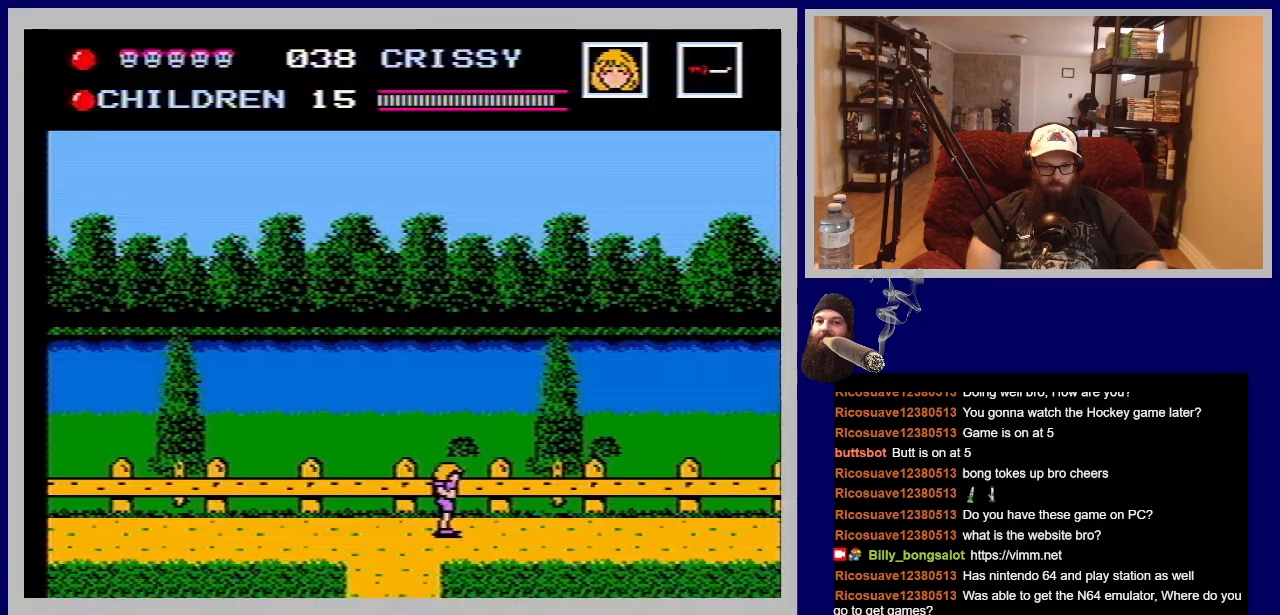
{"buttons": ["DPAD_RIGHT"], "events": []}
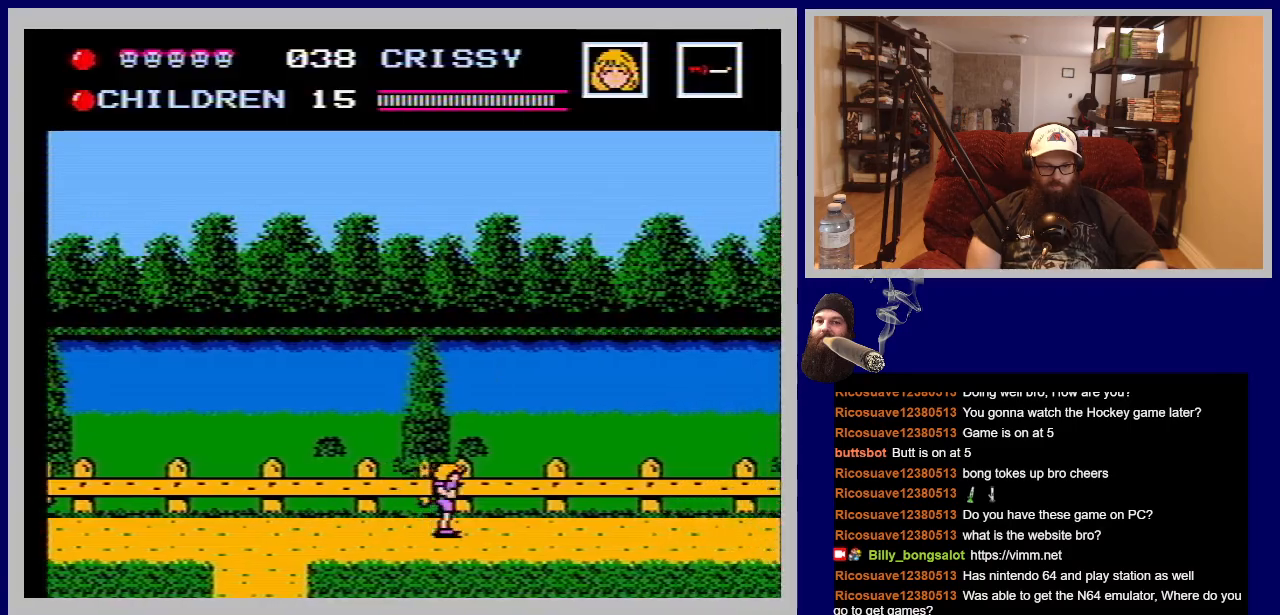
{"buttons": ["DPAD_RIGHT"], "events": []}
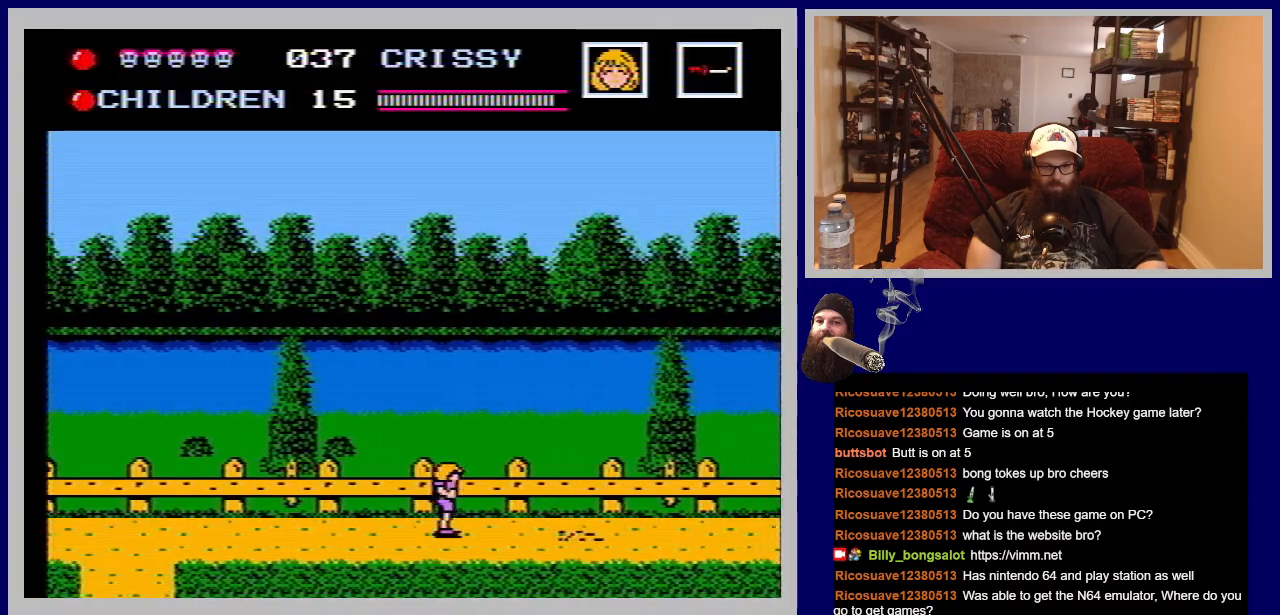
{"buttons": ["DPAD_RIGHT"], "events": [[183, "A", "down"], [317, "A", "up"]]}
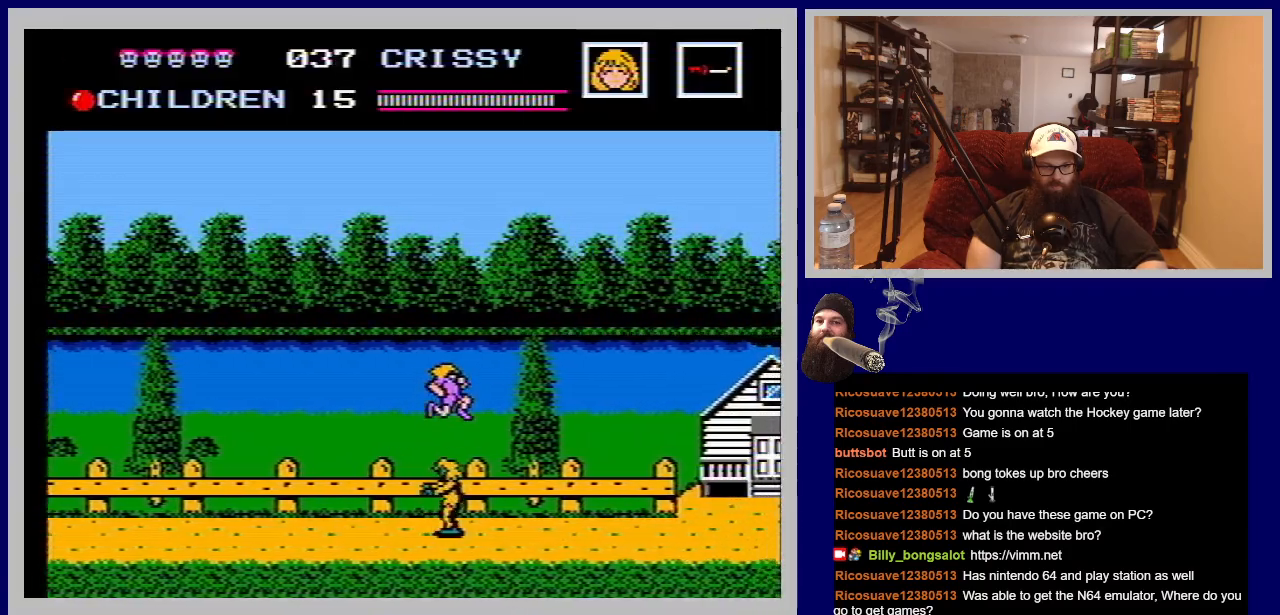
{"buttons": ["DPAD_RIGHT"], "events": []}
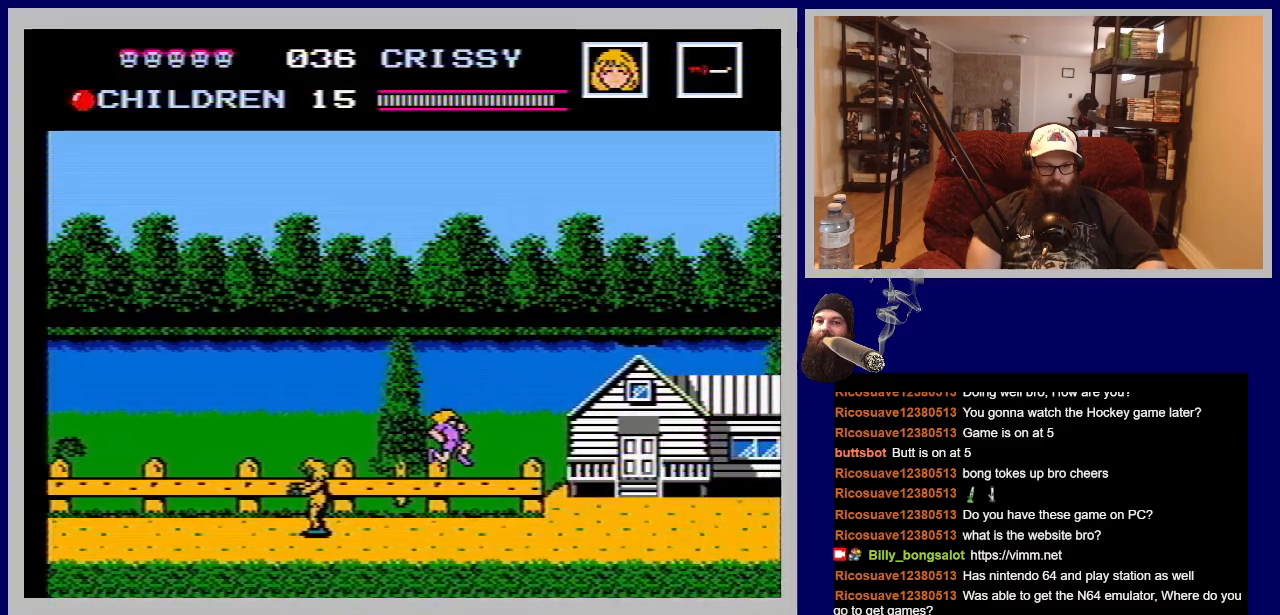
{"buttons": ["DPAD_RIGHT"], "events": []}
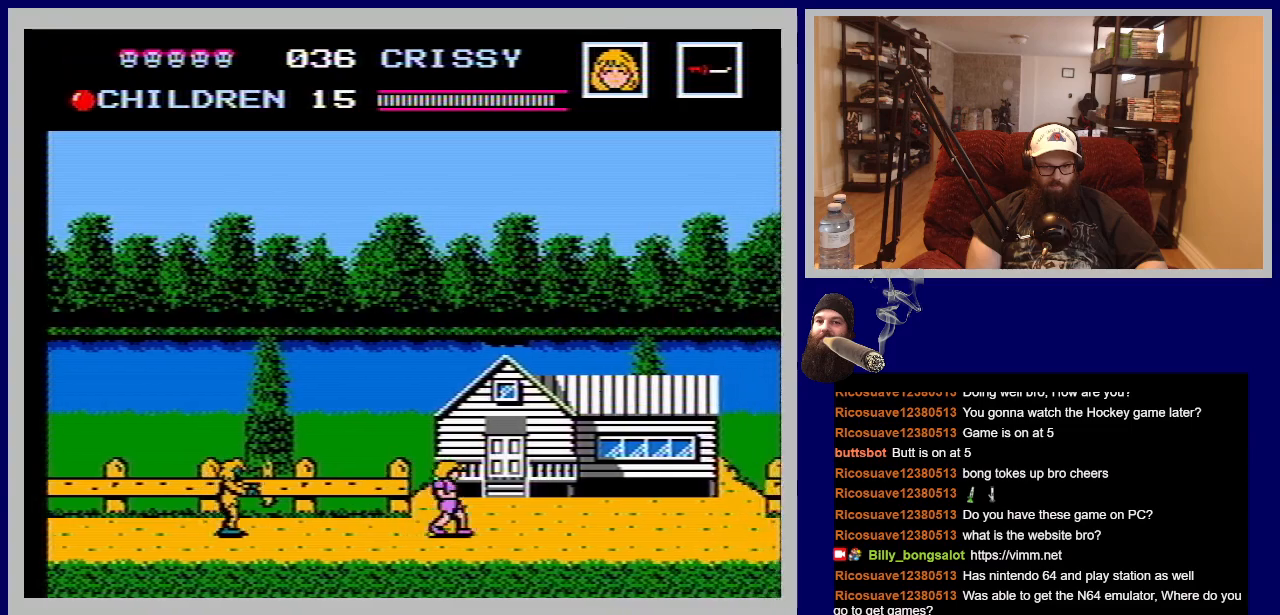
{"buttons": ["DPAD_UP"], "events": [[250, "DPAD_RIGHT", "up"], [333, "DPAD_UP", "down"]]}
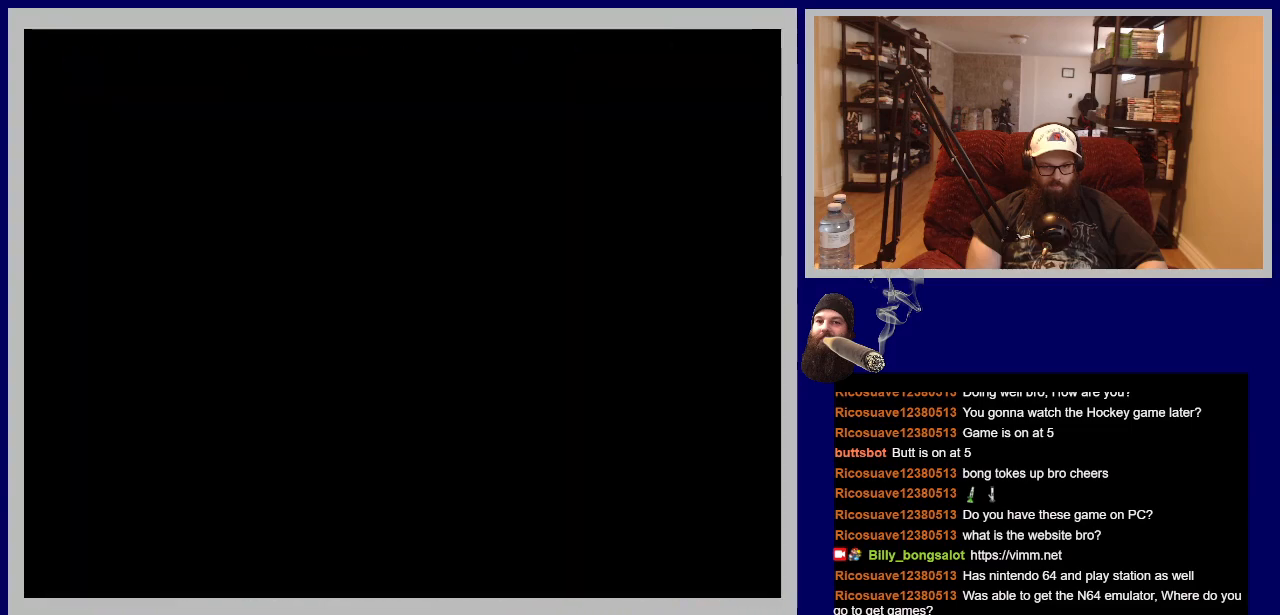
{"buttons": [], "events": [[50, "DPAD_UP", "up"]]}
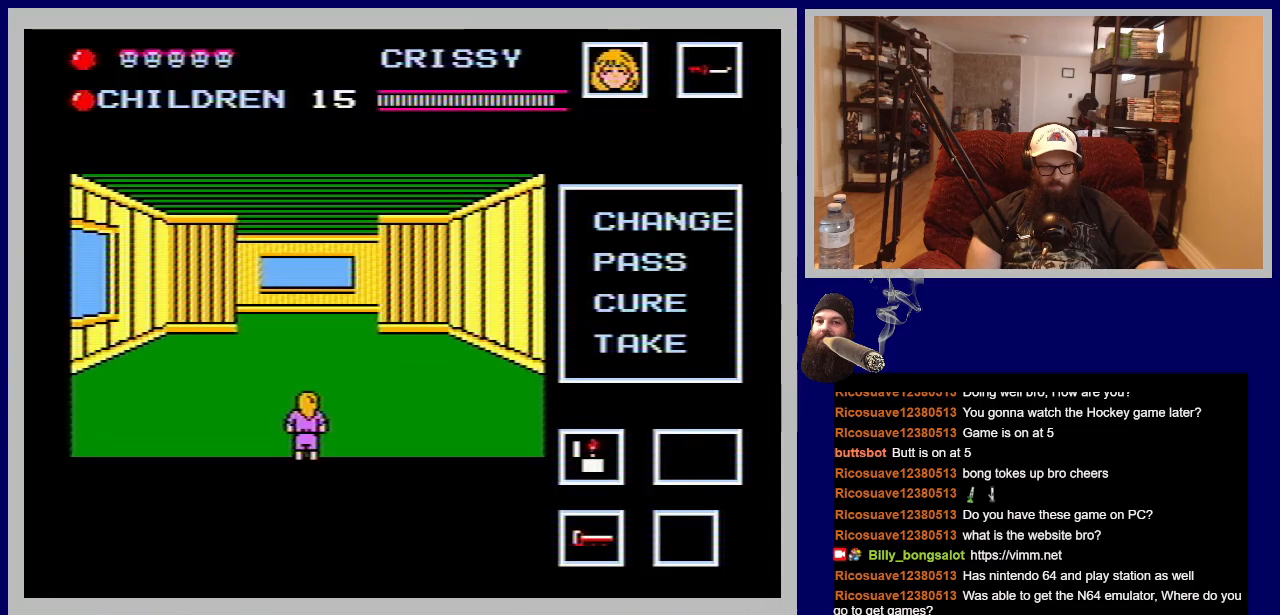
{"buttons": [], "events": []}
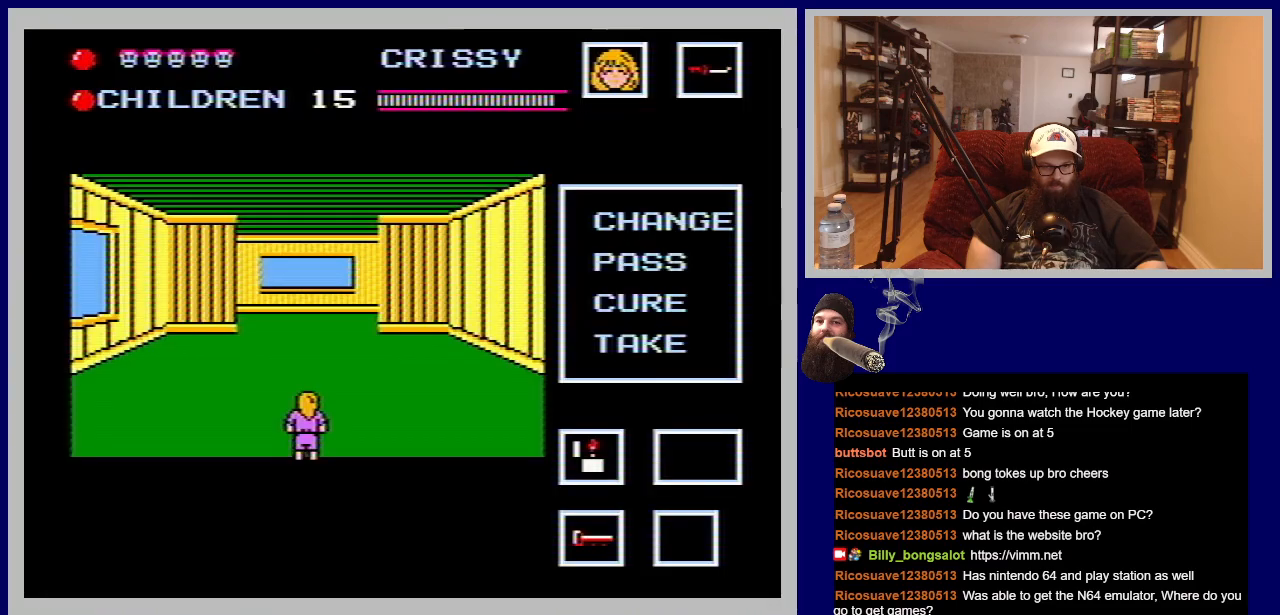
{"buttons": ["DPAD_UP"], "events": [[267, "DPAD_UP", "down"]]}
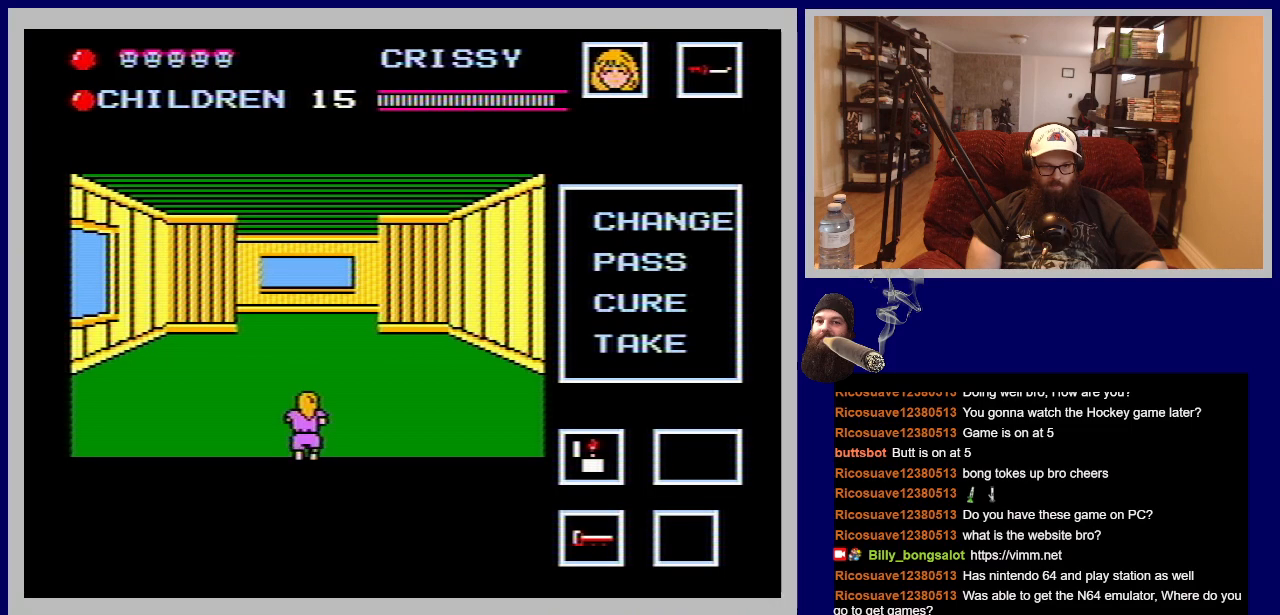
{"buttons": ["DPAD_UP"], "events": []}
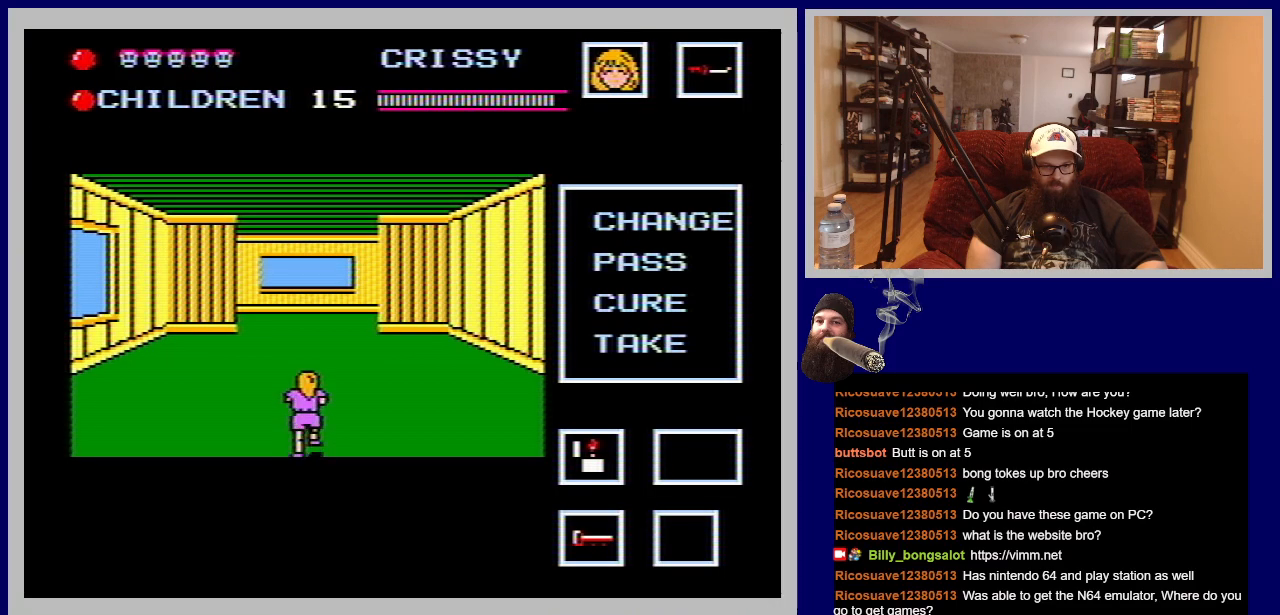
{"buttons": [], "events": [[367, "DPAD_UP", "up"]]}
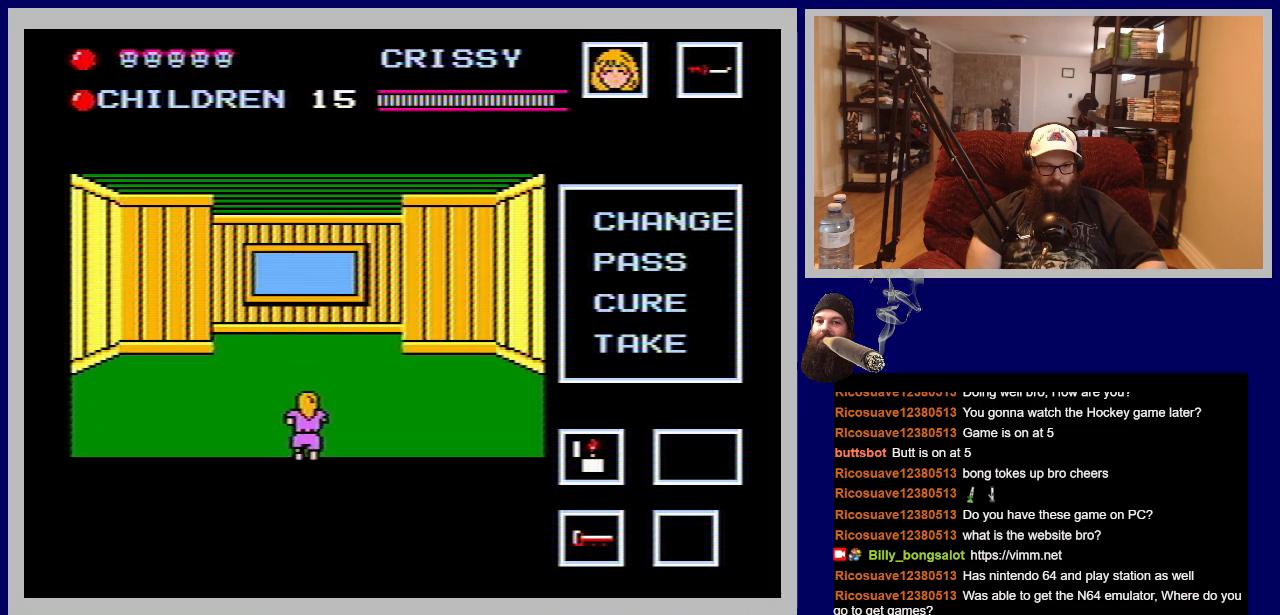
{"buttons": ["DPAD_LEFT"], "events": [[267, "DPAD_LEFT", "down"]]}
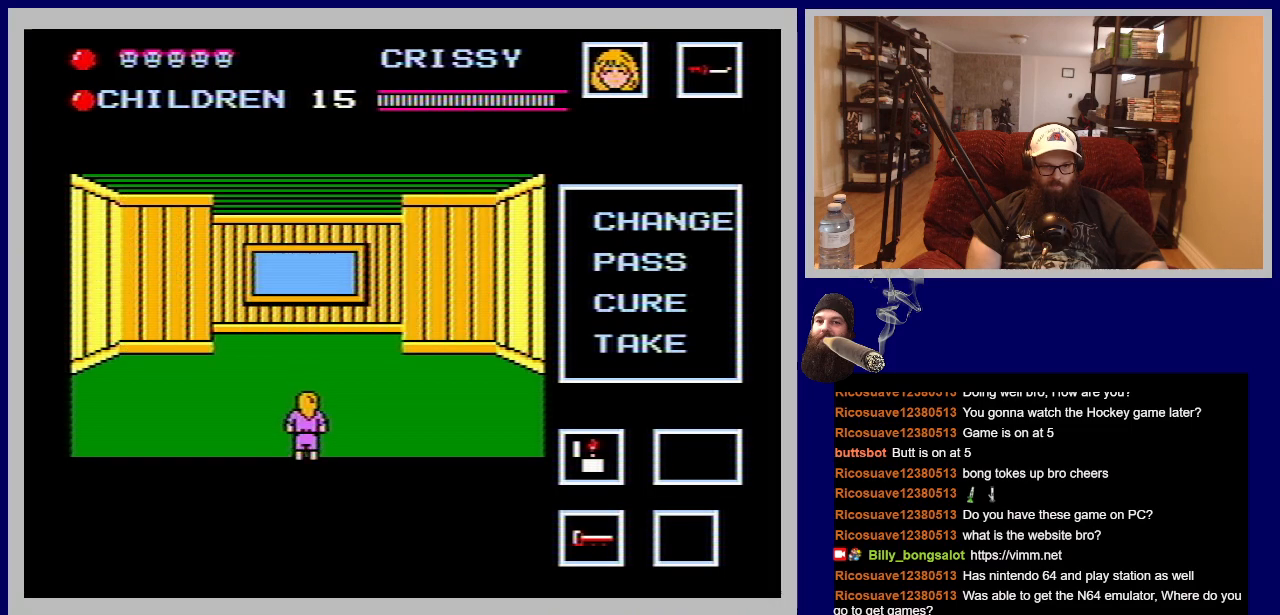
{"buttons": ["DPAD_LEFT"], "events": [[33, "DPAD_LEFT", "up"], [367, "DPAD_LEFT", "down"]]}
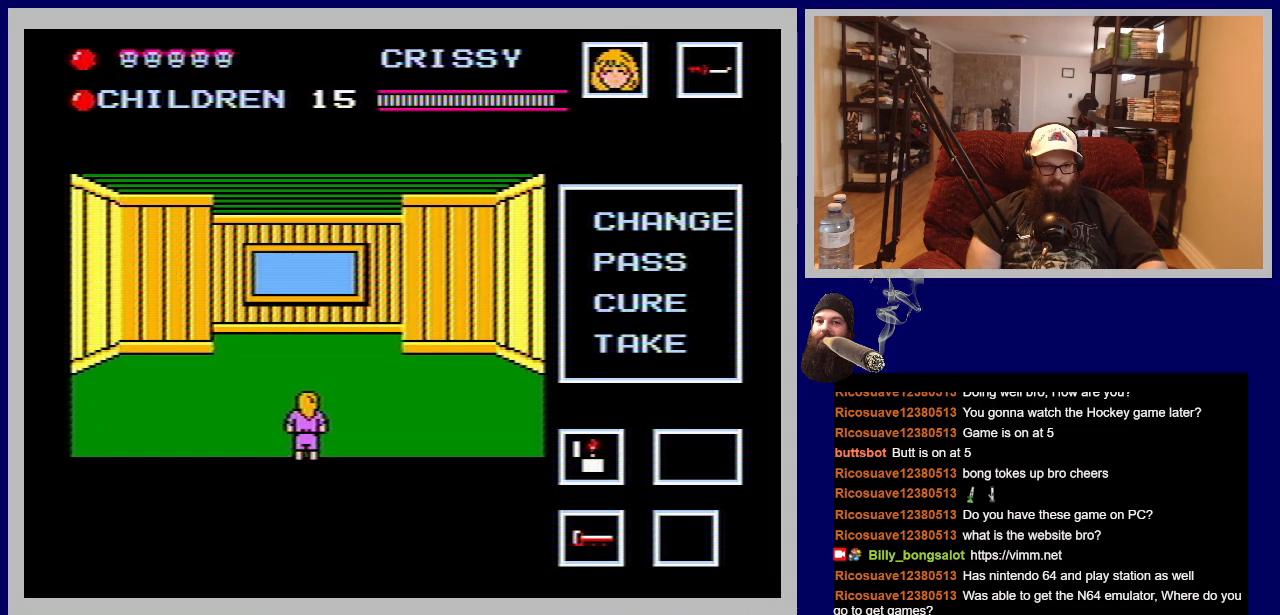
{"buttons": [], "events": [[150, "DPAD_LEFT", "up"]]}
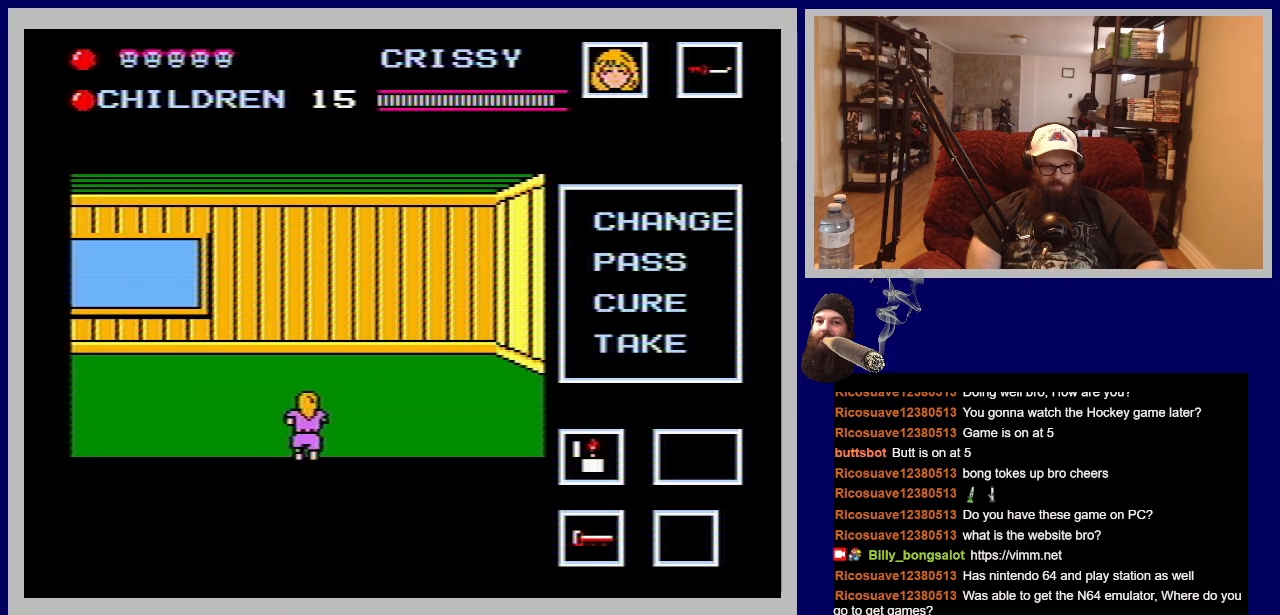
{"buttons": [], "events": [[150, "DPAD_LEFT", "down"], [417, "DPAD_LEFT", "up"]]}
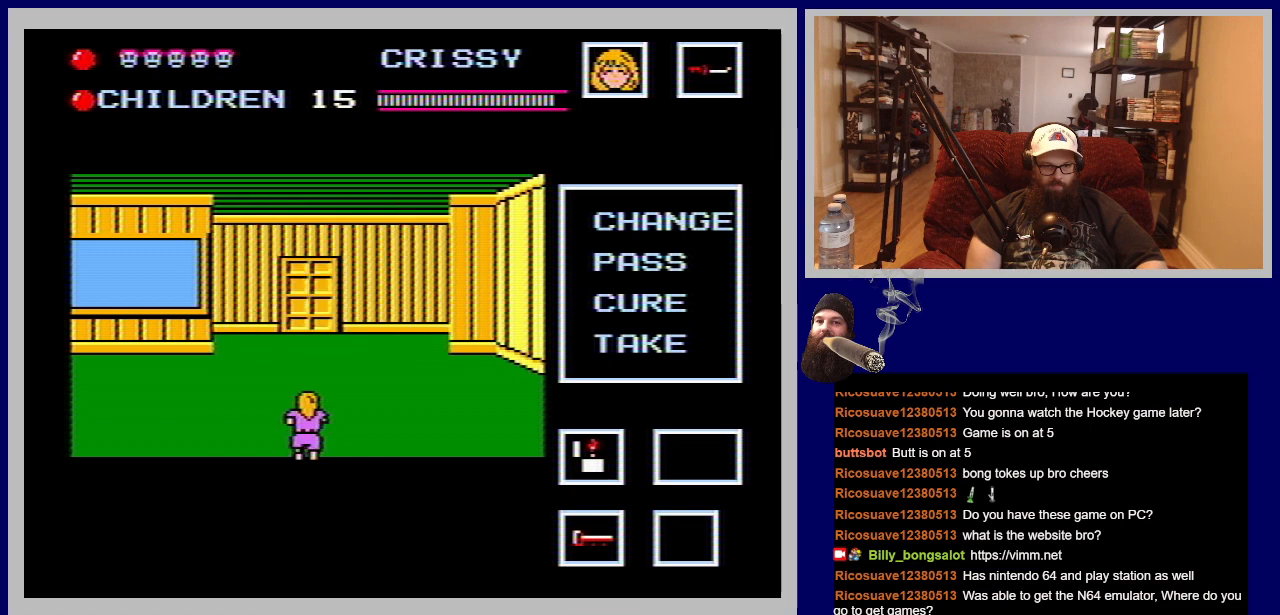
{"buttons": [], "events": []}
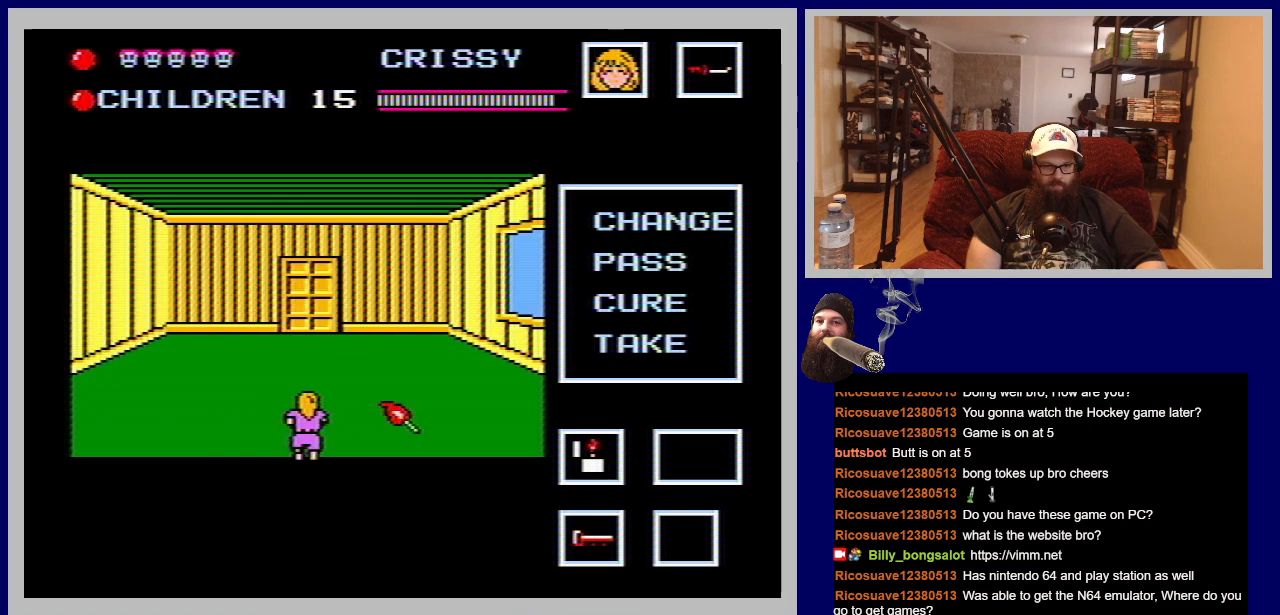
{"buttons": [], "events": [[283, "SELECT", "down"], [467, "SELECT", "up"]]}
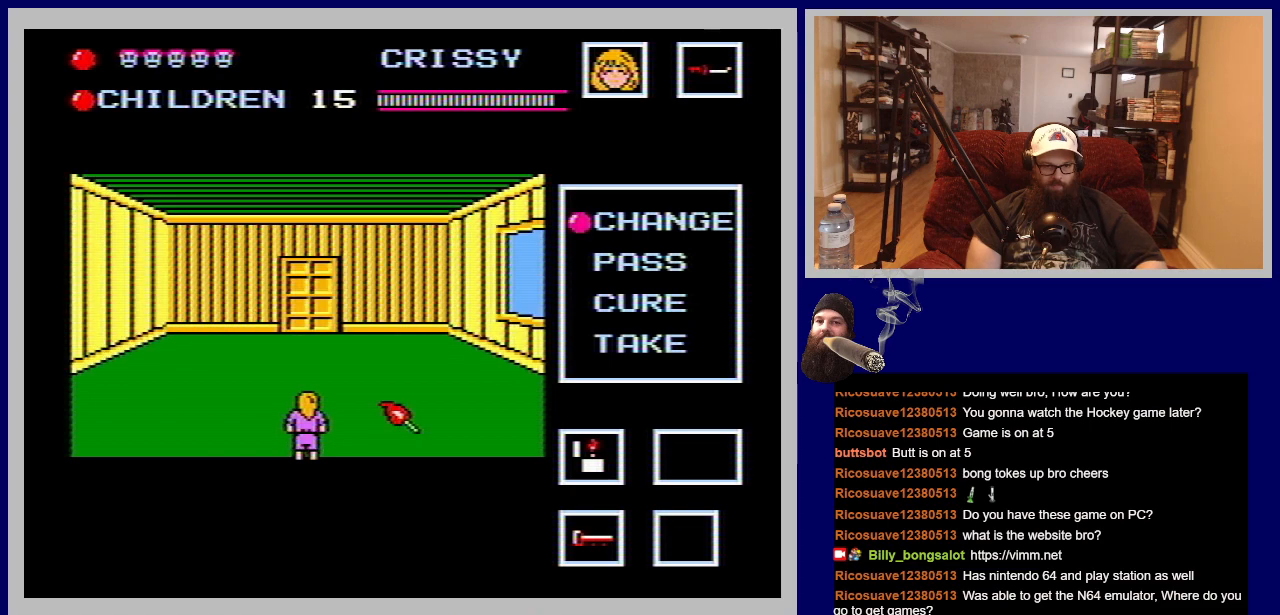
{"buttons": ["A"], "events": [[133, "DPAD_UP", "down"], [300, "DPAD_UP", "up"], [367, "A", "down"]]}
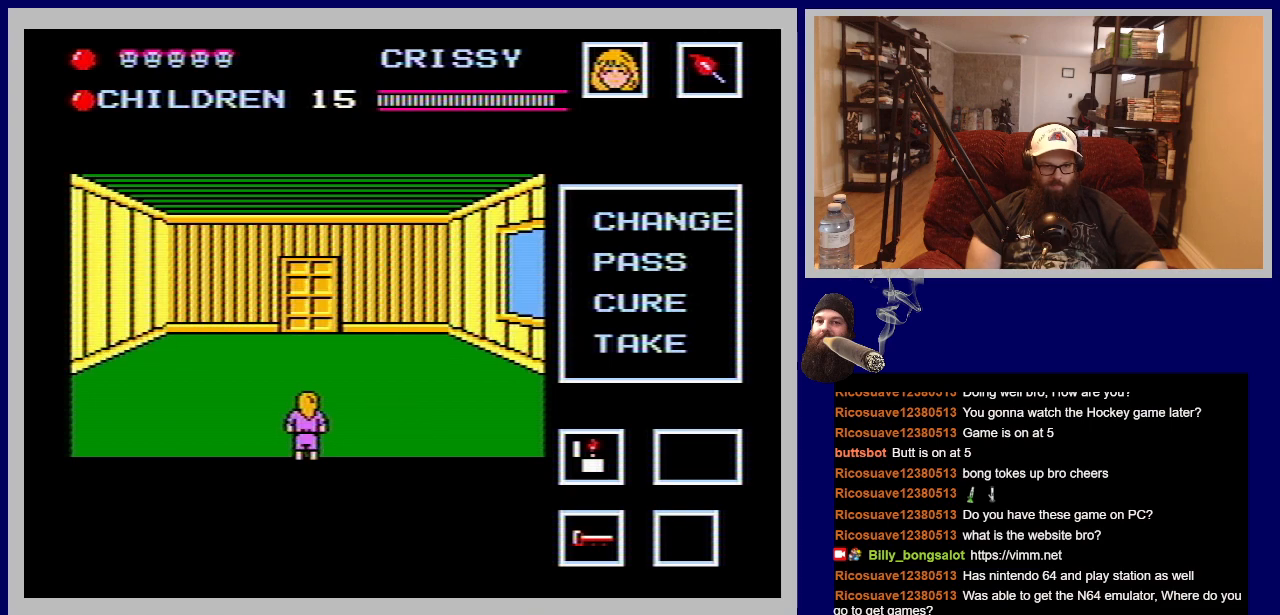
{"buttons": ["DPAD_UP"], "events": [[33, "A", "up"], [350, "DPAD_UP", "down"]]}
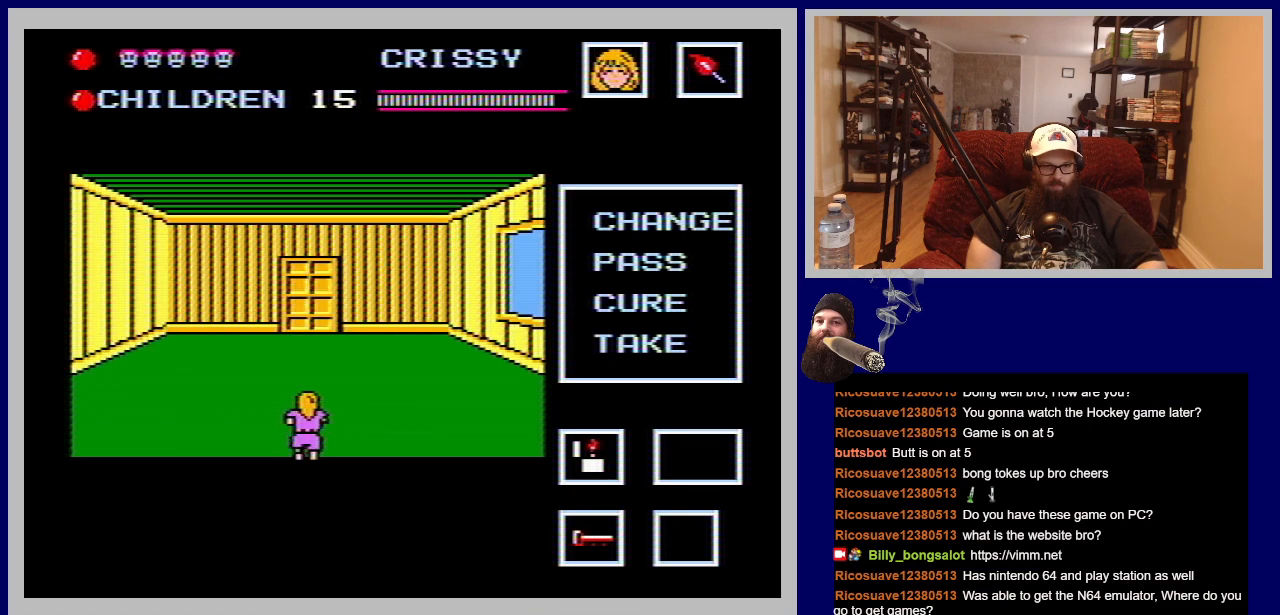
{"buttons": ["DPAD_UP"], "events": []}
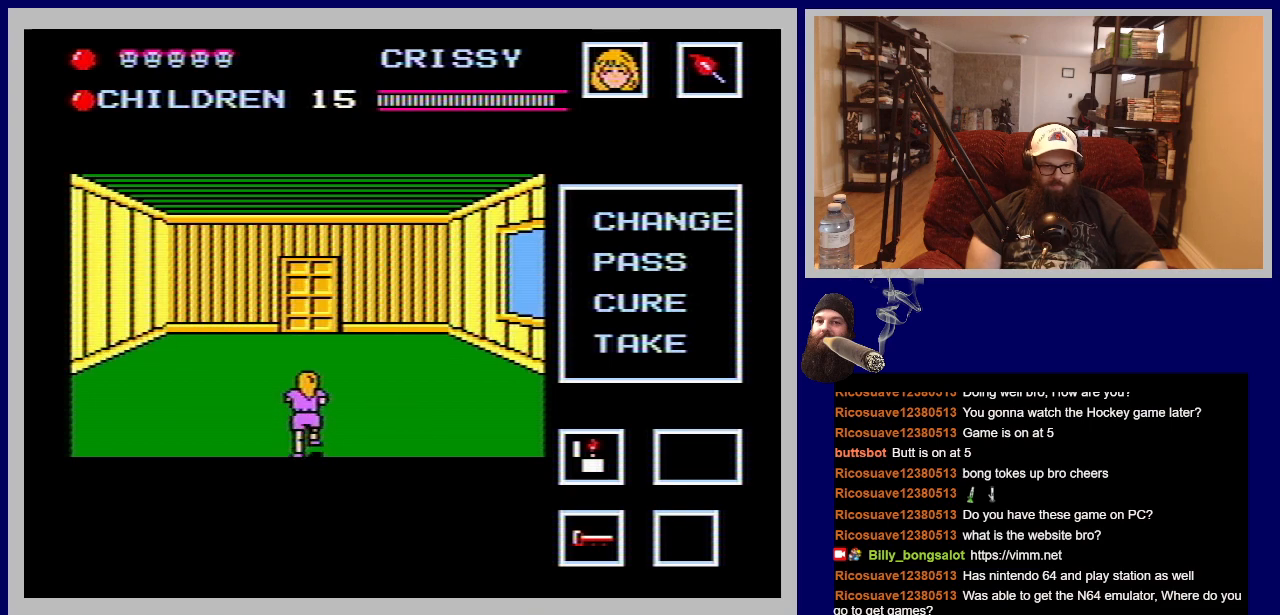
{"buttons": ["DPAD_UP"], "events": []}